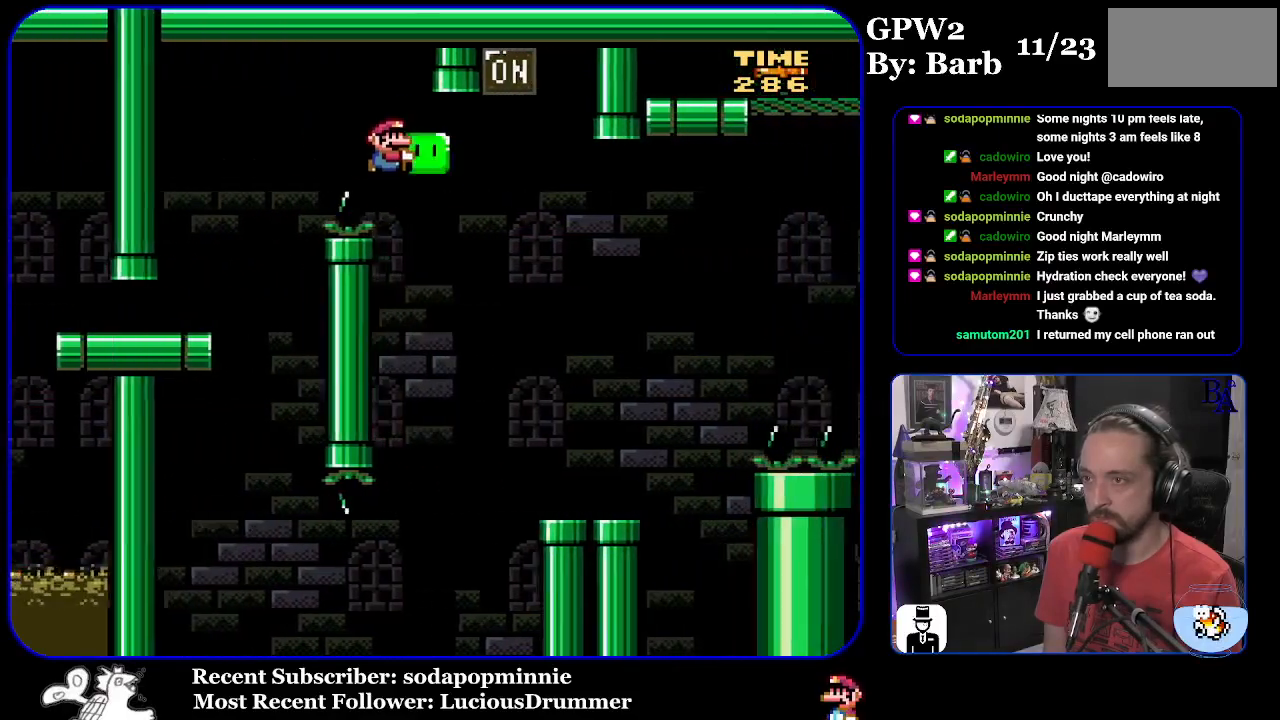
Gameplay with a controller (Nintendo layout); each line is a JSON object with the inputs held at the frame after it. "events" lists button and stick changes between this image and that frame as [ms after this image, input, new state], when the widget could be followed in between. Not read: L3 R3.
{"buttons": ["B", "Y"], "events": [[150, "B", "up"], [150, "Y", "up"], [200, "B", "down"], [283, "DPAD_RIGHT", "up"], [283, "Y", "down"], [300, "DPAD_UP", "up"], [333, "DPAD_LEFT", "down"], [467, "DPAD_LEFT", "up"]]}
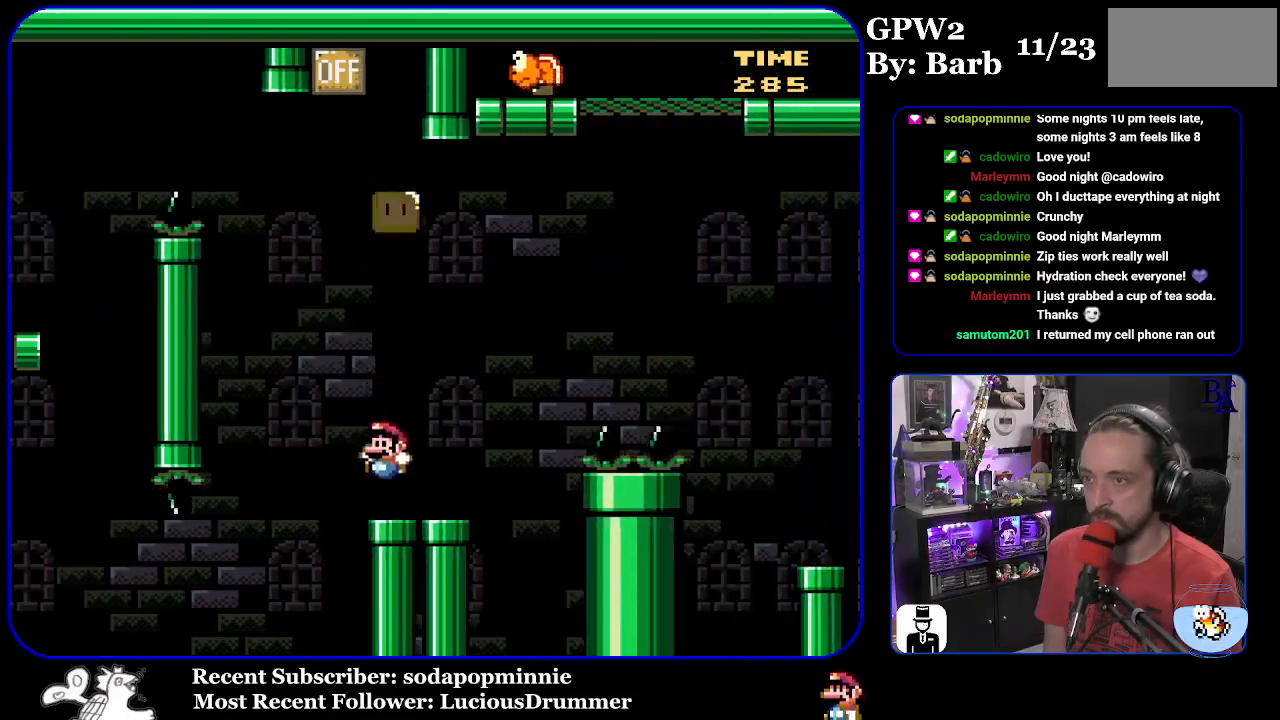
{"buttons": ["B", "Y", "DPAD_UP", "DPAD_RIGHT"], "events": [[17, "DPAD_RIGHT", "down"], [100, "B", "up"], [350, "B", "down"], [400, "DPAD_UP", "down"]]}
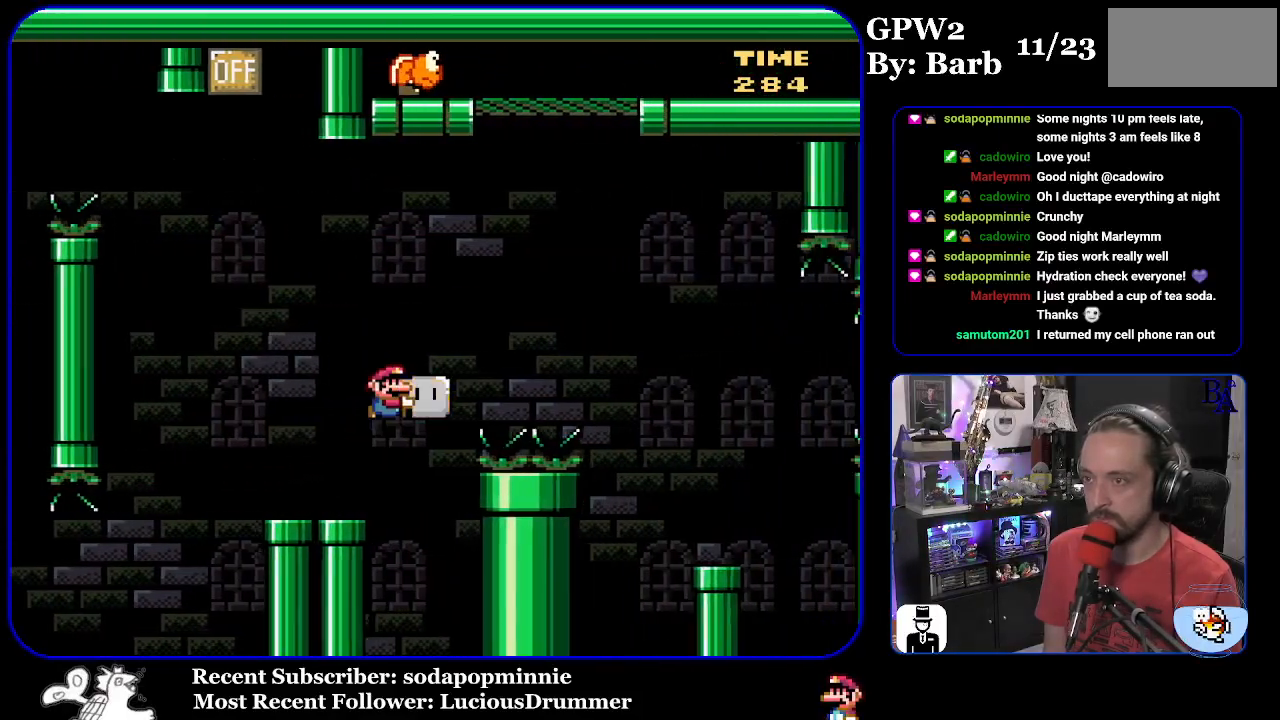
{"buttons": ["B", "Y", "DPAD_RIGHT"], "events": [[233, "Y", "up"], [350, "Y", "down"], [500, "DPAD_UP", "up"]]}
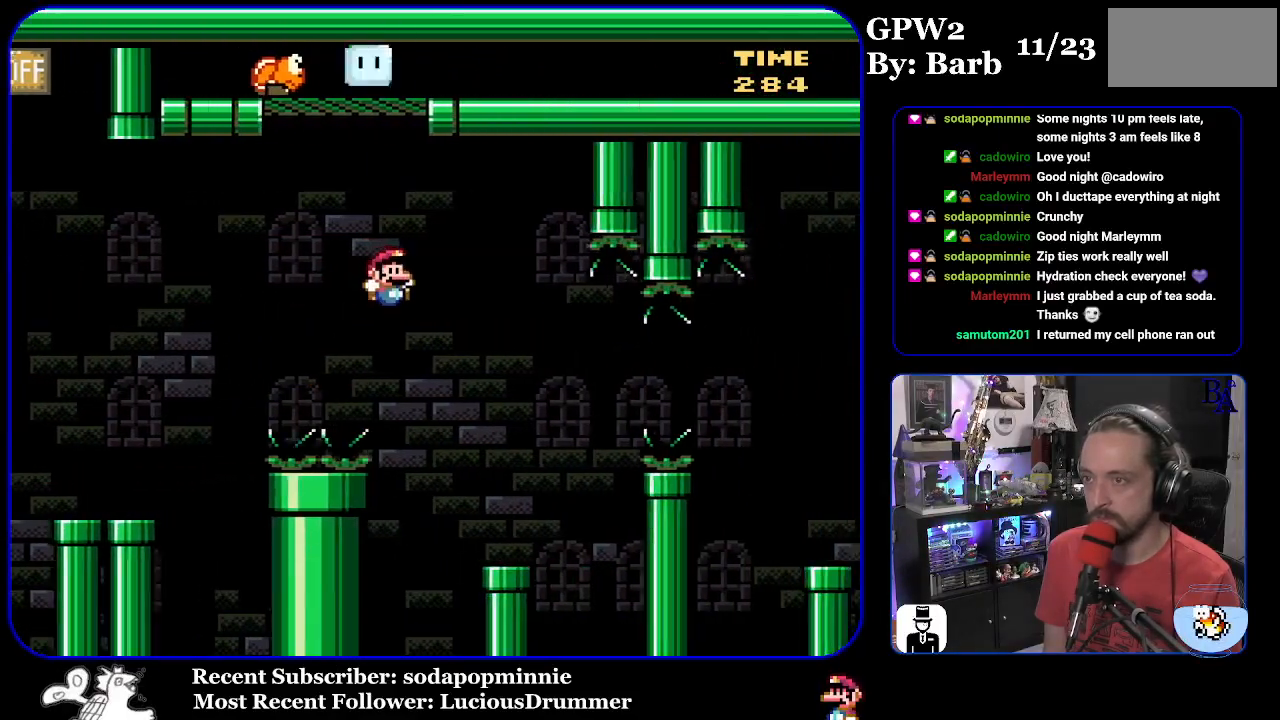
{"buttons": ["Y", "DPAD_RIGHT"], "events": [[100, "DPAD_RIGHT", "up"], [183, "DPAD_LEFT", "down"], [317, "DPAD_LEFT", "up"], [350, "DPAD_RIGHT", "down"], [400, "B", "up"]]}
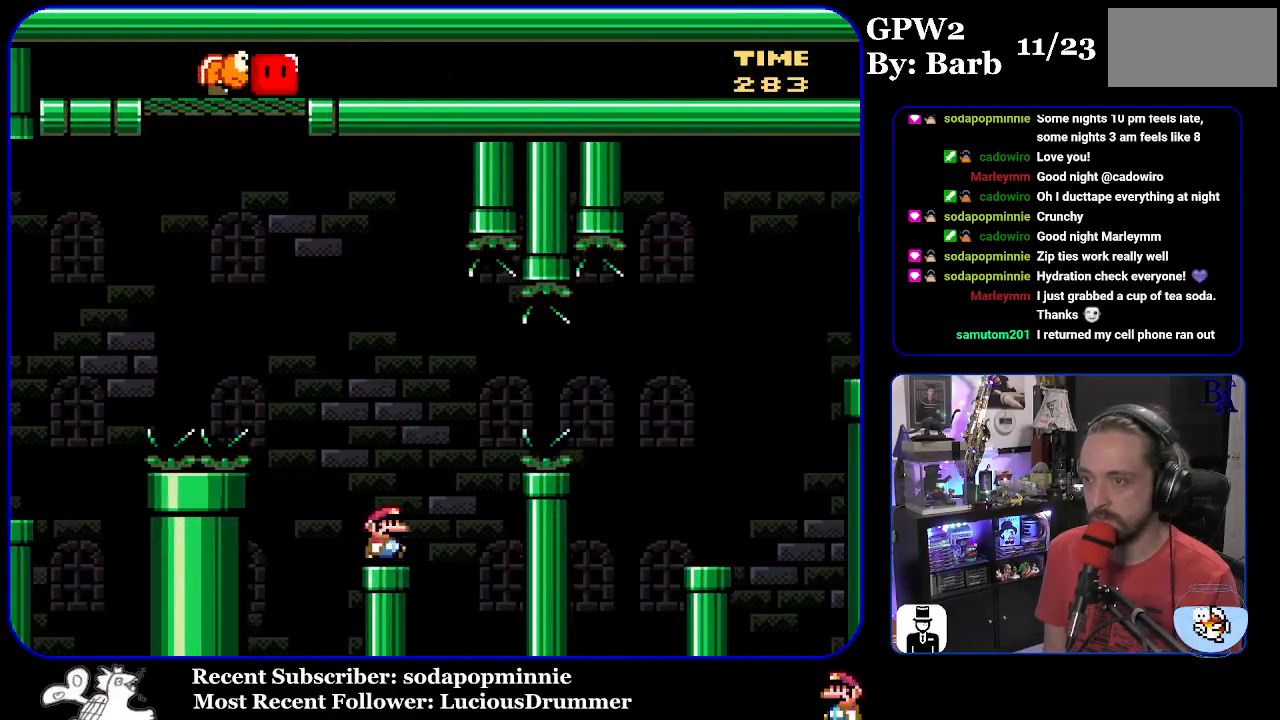
{"buttons": ["B", "Y", "DPAD_RIGHT"], "events": [[67, "B", "down"], [217, "B", "up"], [283, "B", "down"]]}
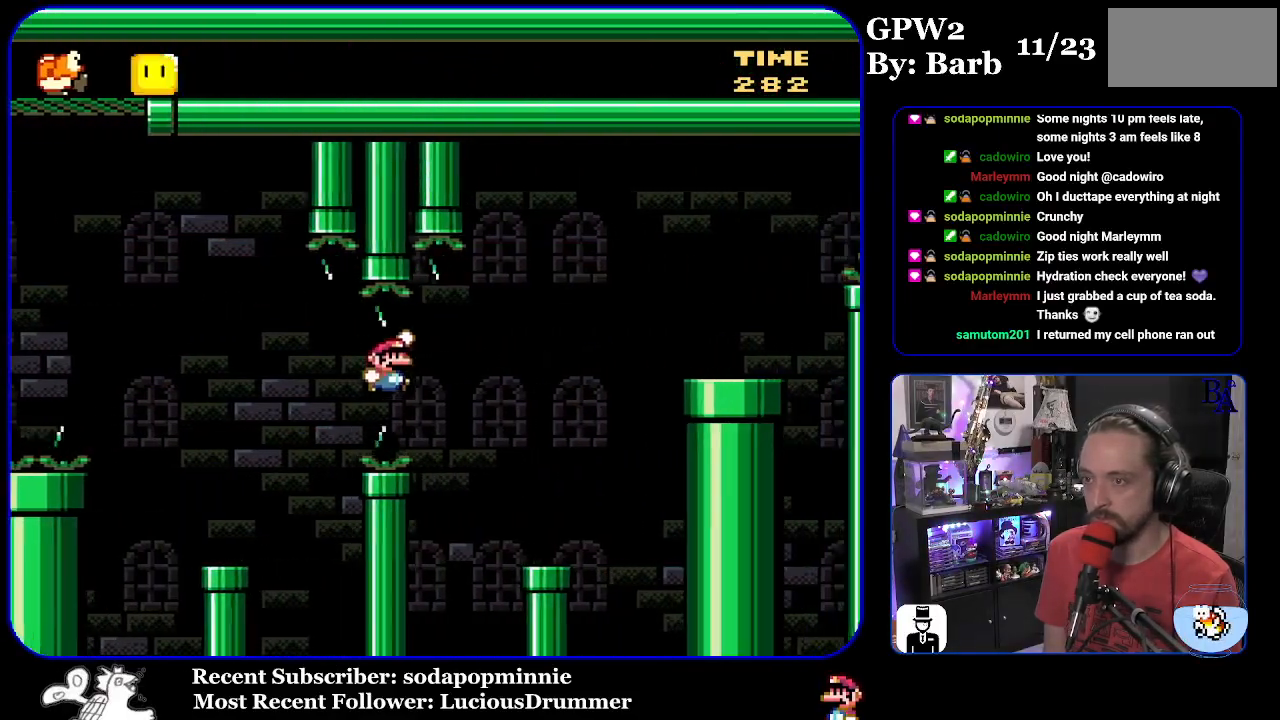
{"buttons": ["B", "Y", "DPAD_RIGHT"], "events": [[200, "B", "up"], [233, "DPAD_RIGHT", "up"], [283, "DPAD_LEFT", "down"], [400, "B", "down"], [400, "DPAD_LEFT", "up"], [450, "DPAD_RIGHT", "down"]]}
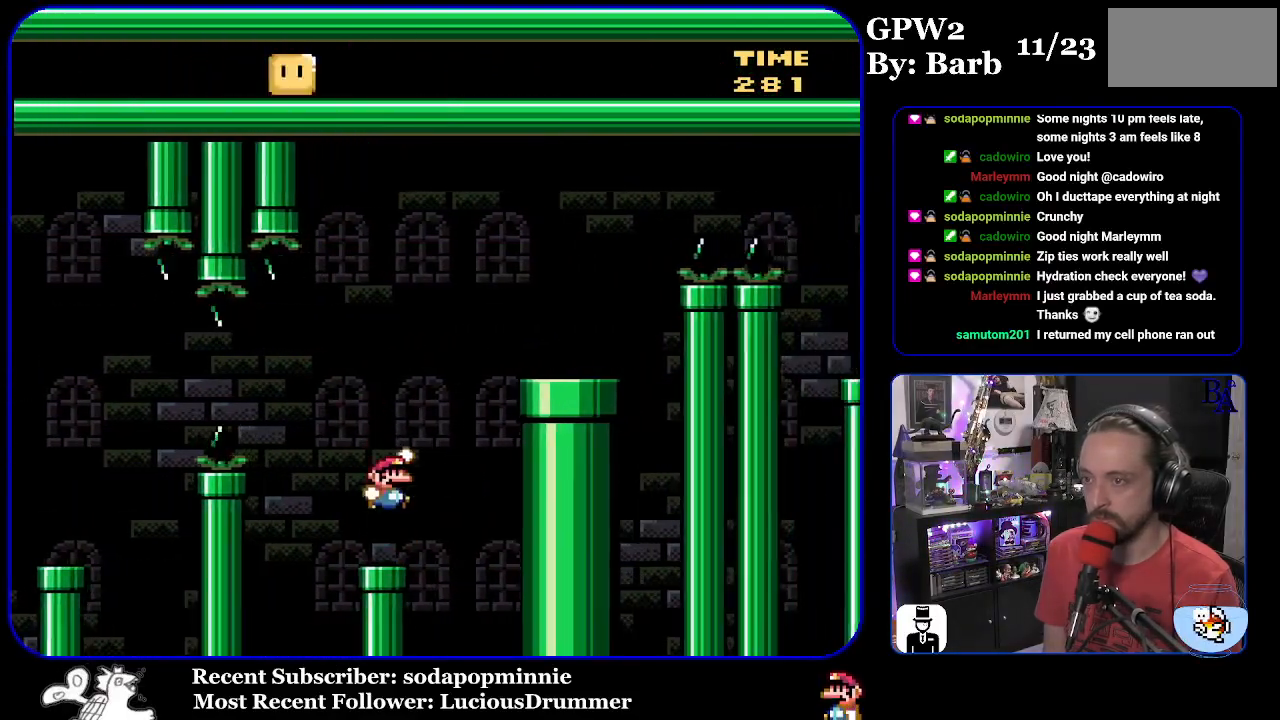
{"buttons": ["Y", "DPAD_RIGHT"], "events": [[483, "B", "up"]]}
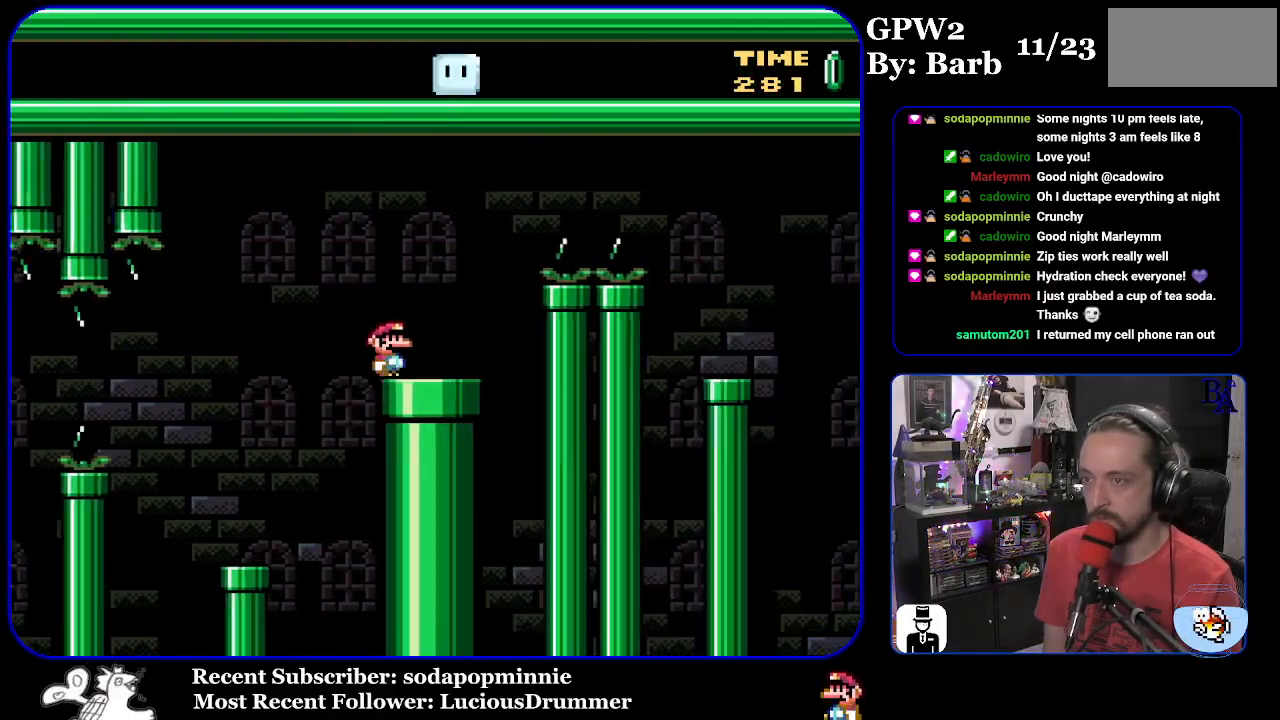
{"buttons": ["X", "DPAD_RIGHT"], "events": [[17, "Y", "up"], [67, "A", "down"], [67, "X", "down"], [500, "A", "up"]]}
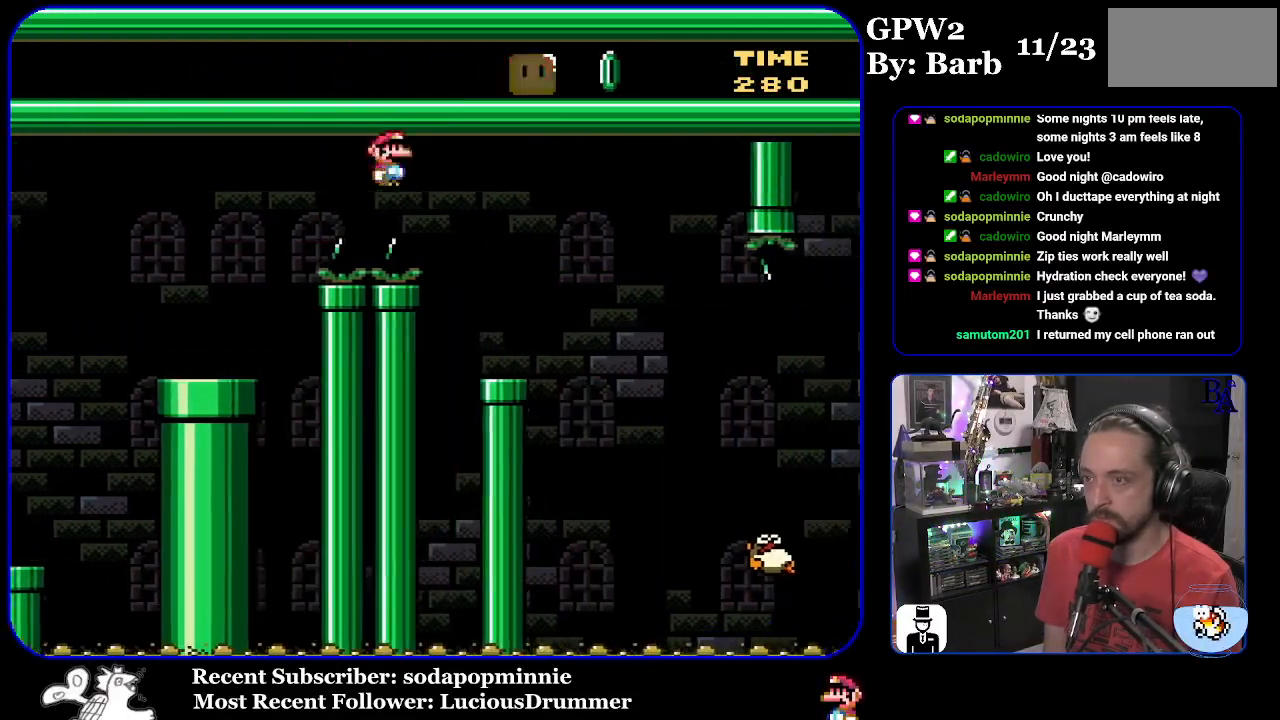
{"buttons": ["X", "DPAD_RIGHT"], "events": [[117, "DPAD_RIGHT", "up"], [150, "DPAD_LEFT", "down"], [267, "DPAD_LEFT", "up"], [350, "DPAD_RIGHT", "down"], [367, "A", "down"], [483, "A", "up"]]}
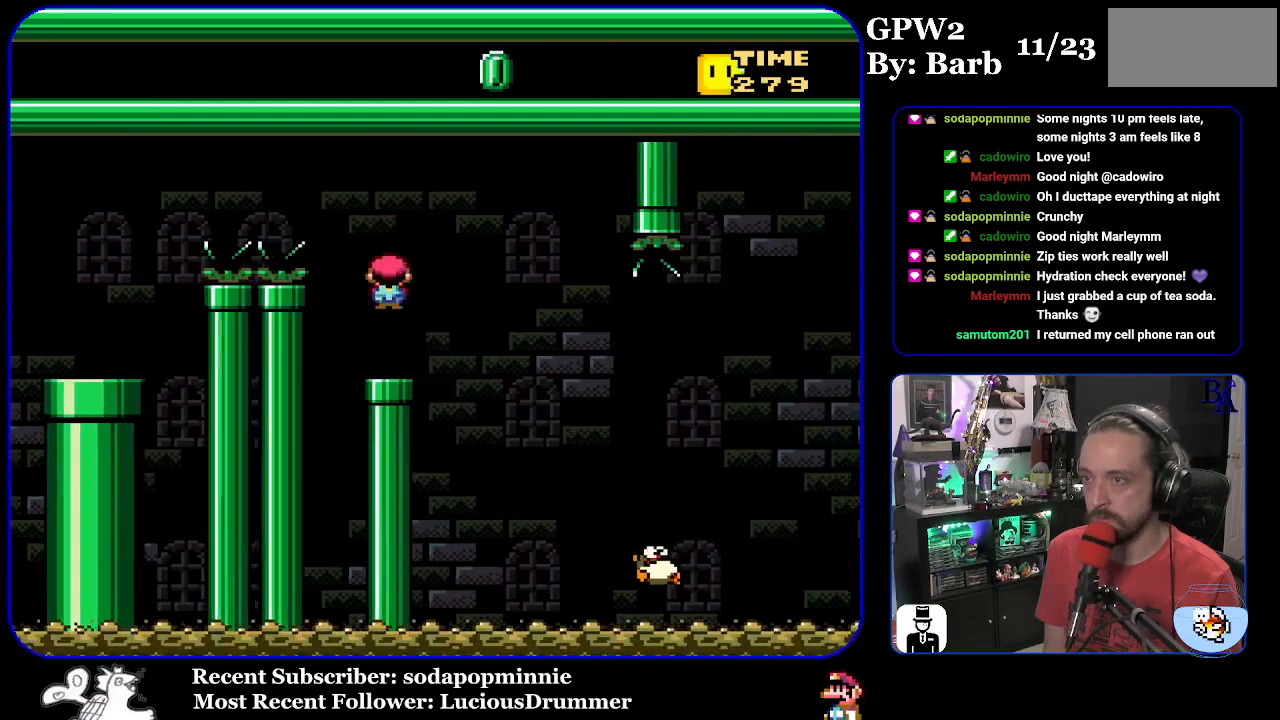
{"buttons": ["X", "DPAD_RIGHT"], "events": []}
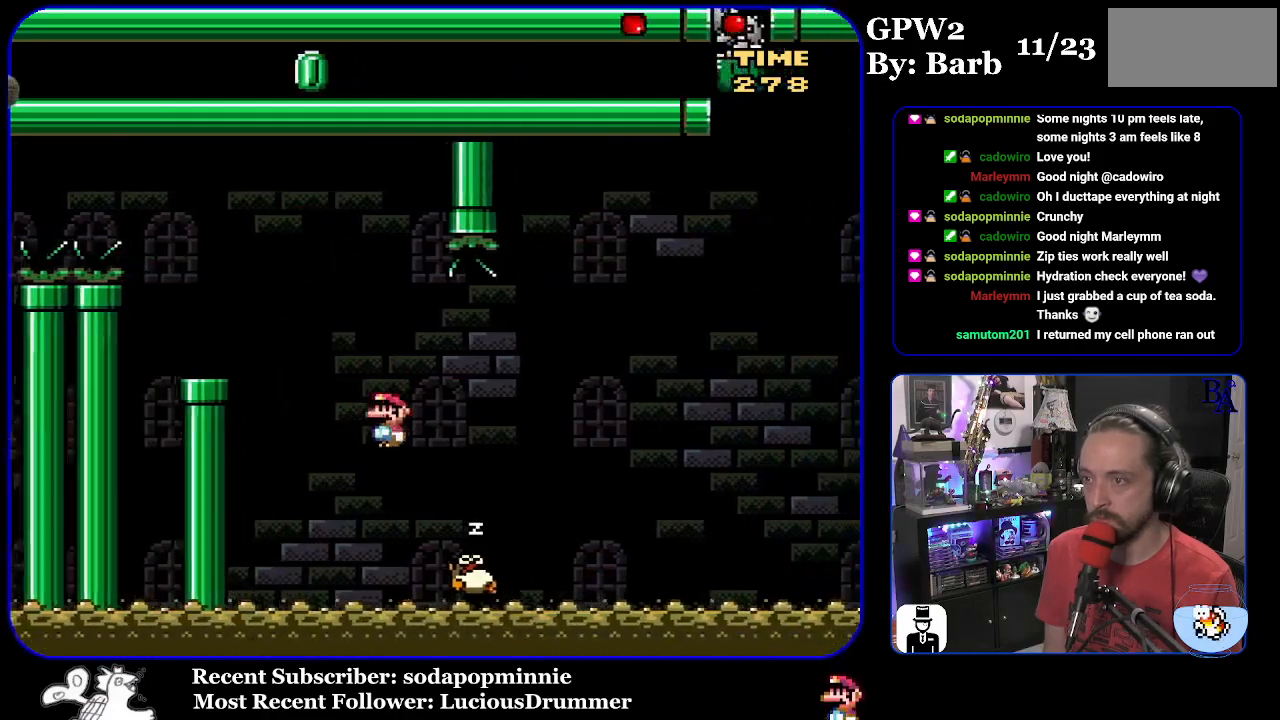
{"buttons": ["DPAD_RIGHT"], "events": [[67, "A", "down"], [400, "A", "up"], [417, "X", "up"]]}
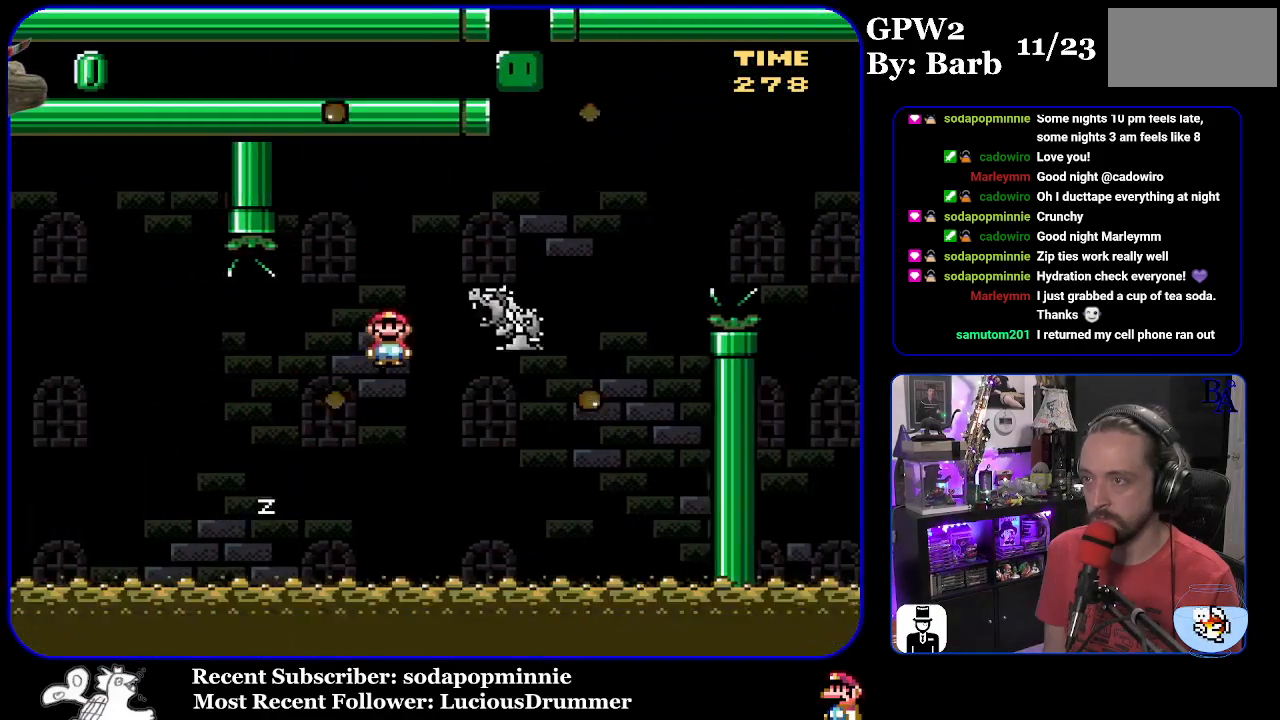
{"buttons": ["B", "Y", "DPAD_RIGHT"], "events": [[217, "Y", "down"], [300, "B", "down"]]}
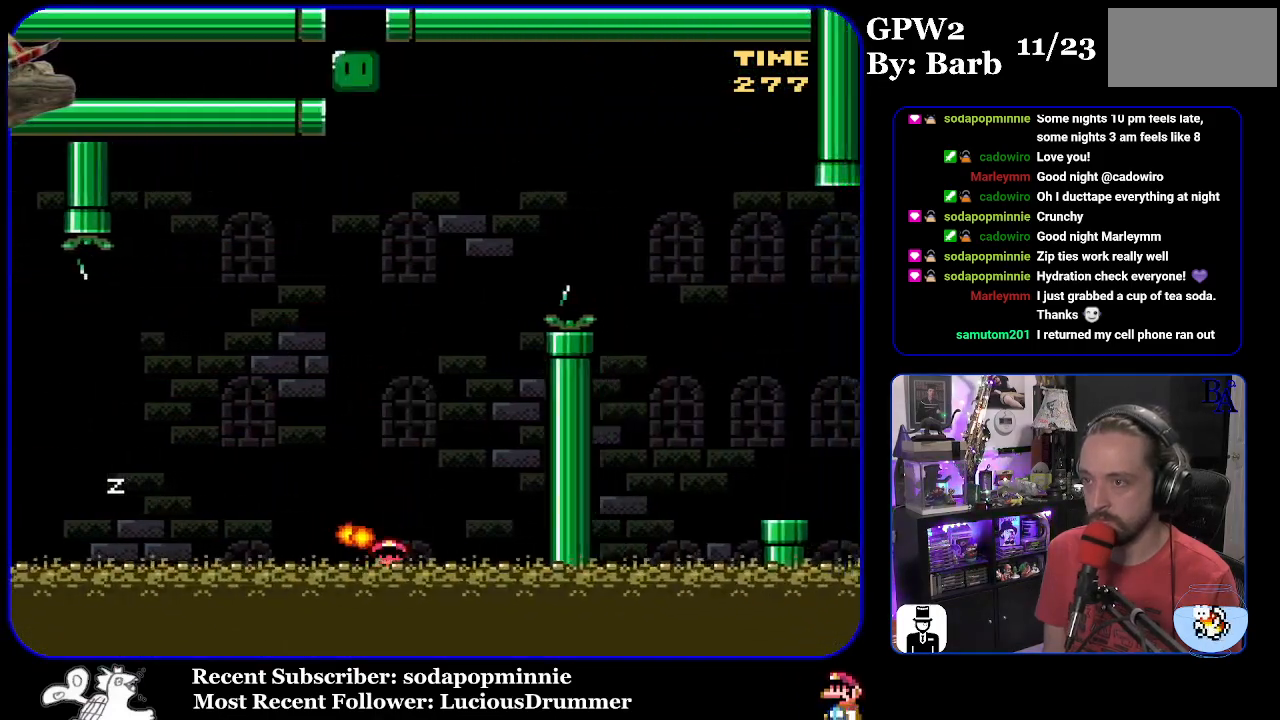
{"buttons": ["A"], "events": [[200, "Y", "up"], [217, "B", "up"], [233, "A", "down"], [250, "DPAD_RIGHT", "up"], [350, "A", "up"], [417, "A", "down"]]}
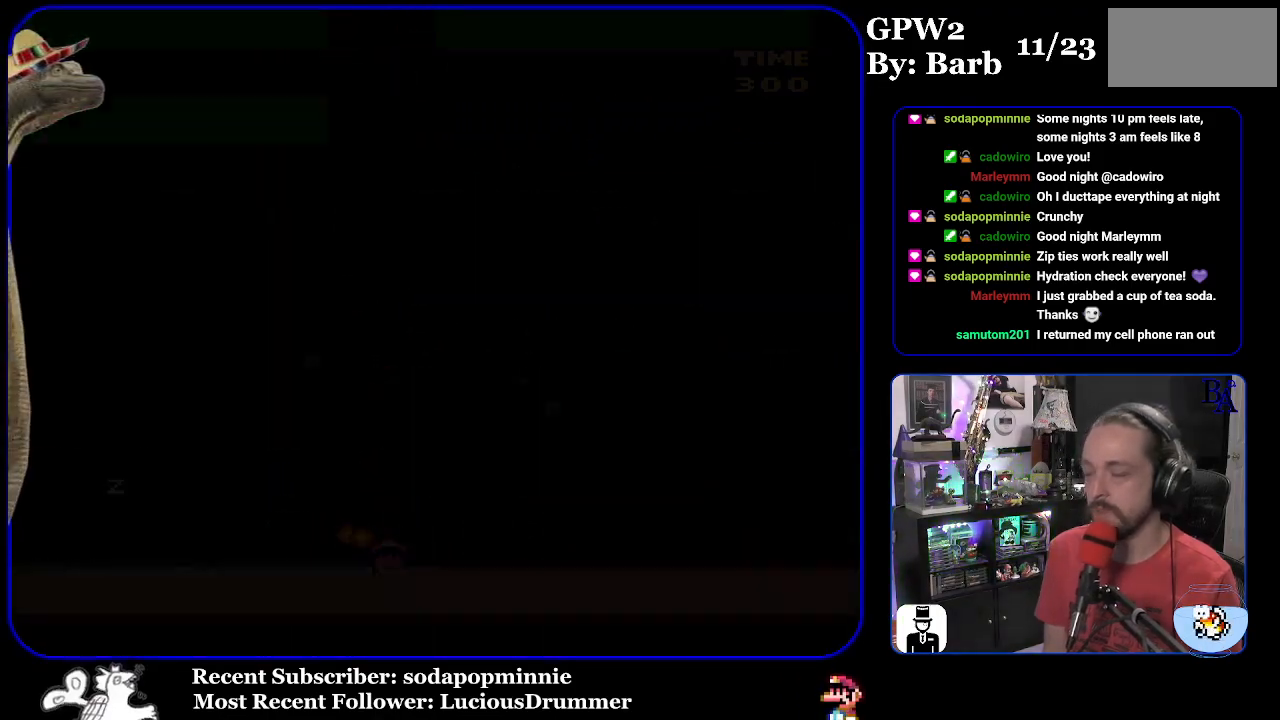
{"buttons": [], "events": [[33, "A", "up"], [133, "A", "down"], [167, "A", "up"]]}
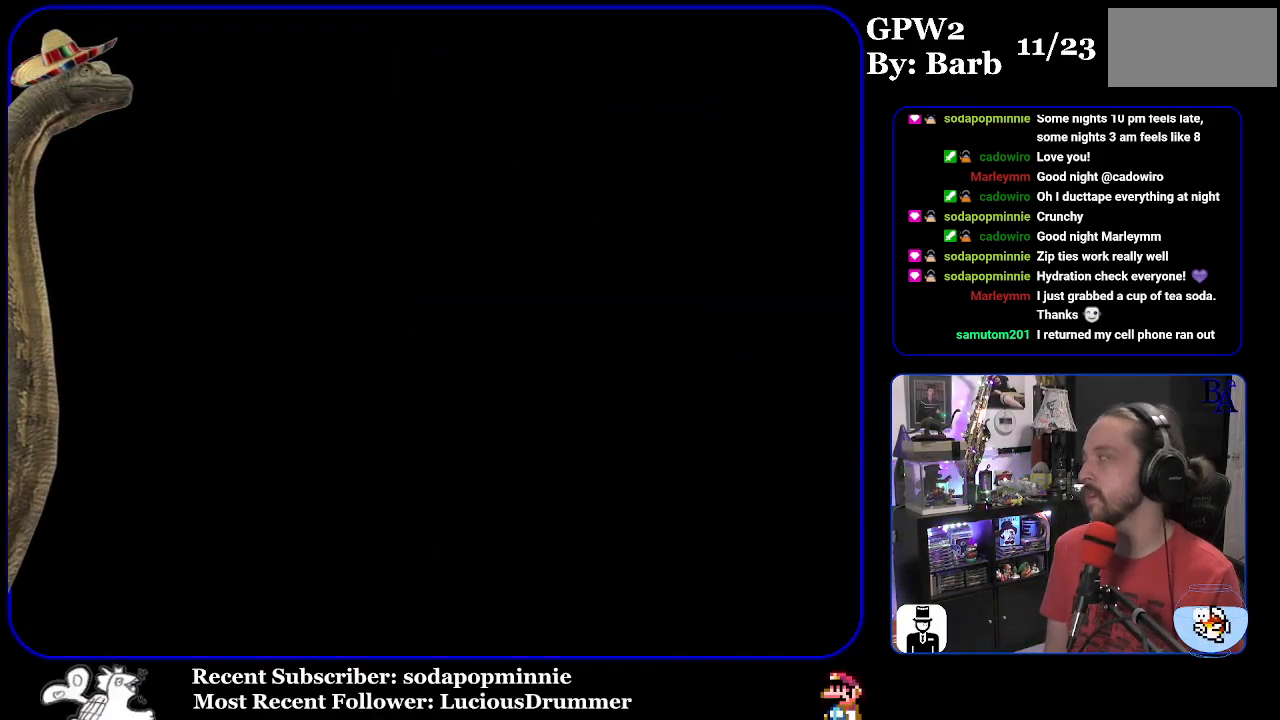
{"buttons": [], "events": []}
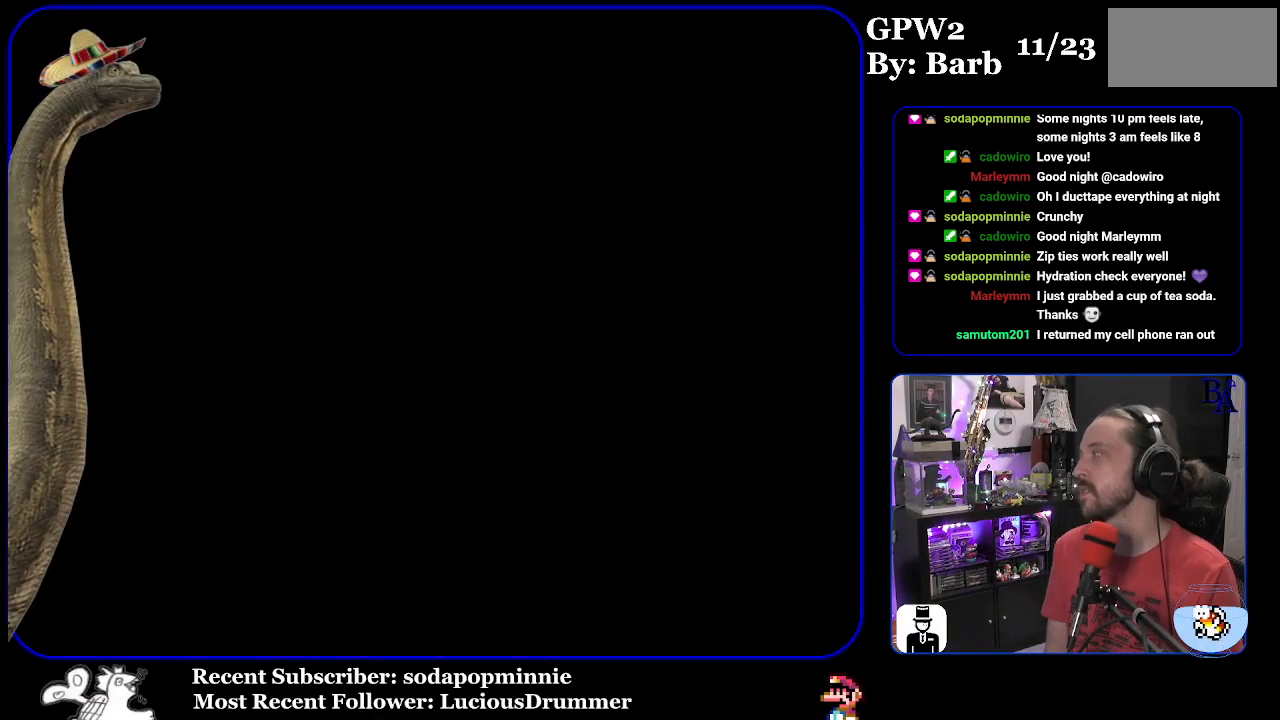
{"buttons": ["Y"], "events": [[367, "Y", "down"]]}
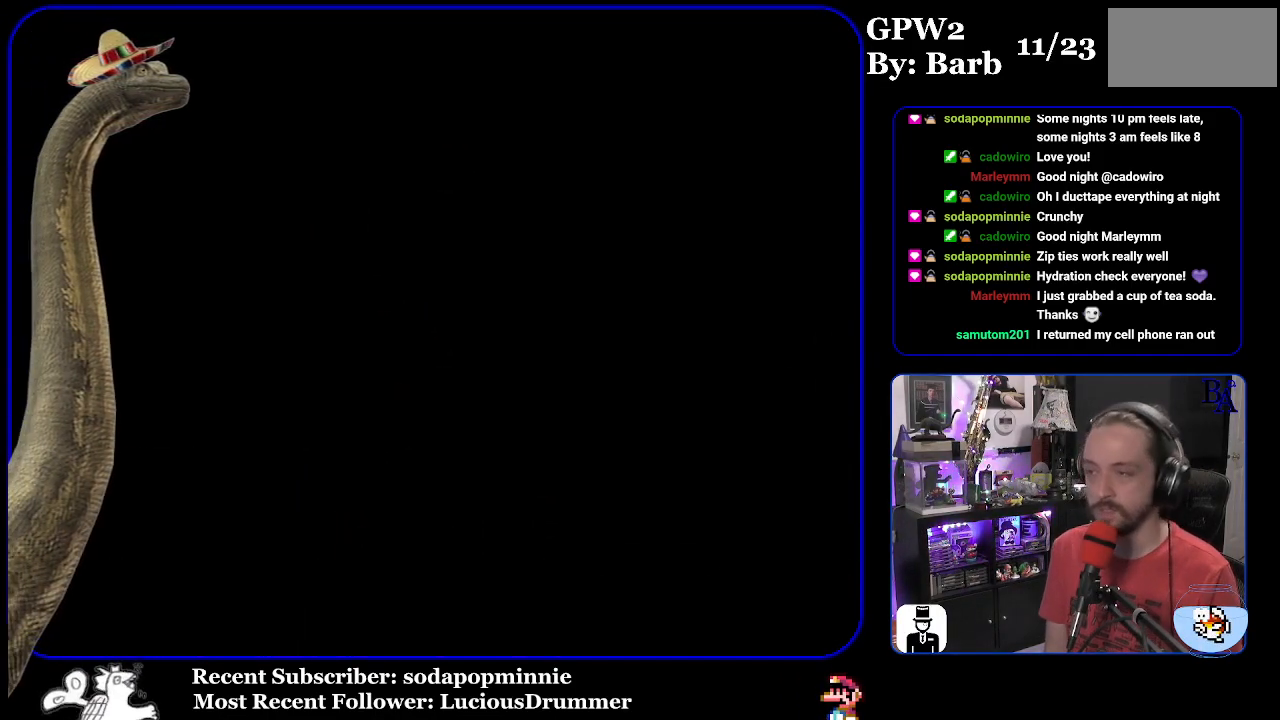
{"buttons": ["Y"], "events": []}
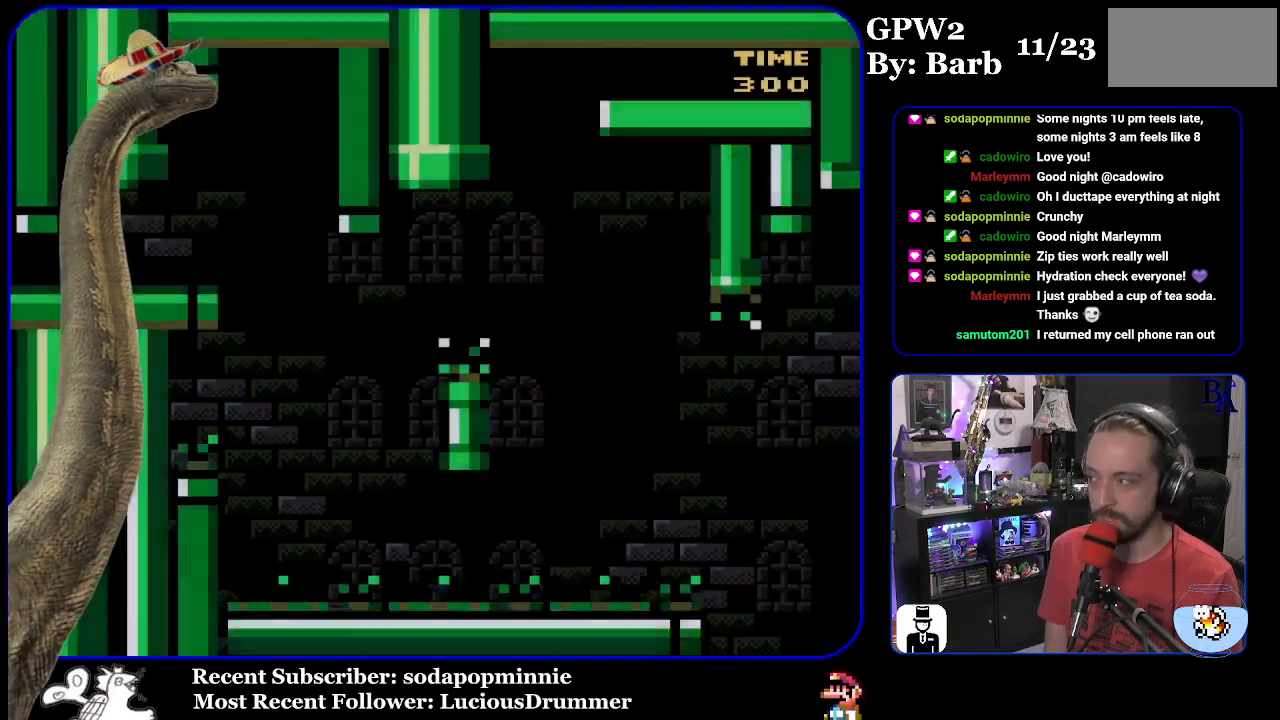
{"buttons": ["Y", "DPAD_RIGHT"], "events": [[133, "DPAD_RIGHT", "down"]]}
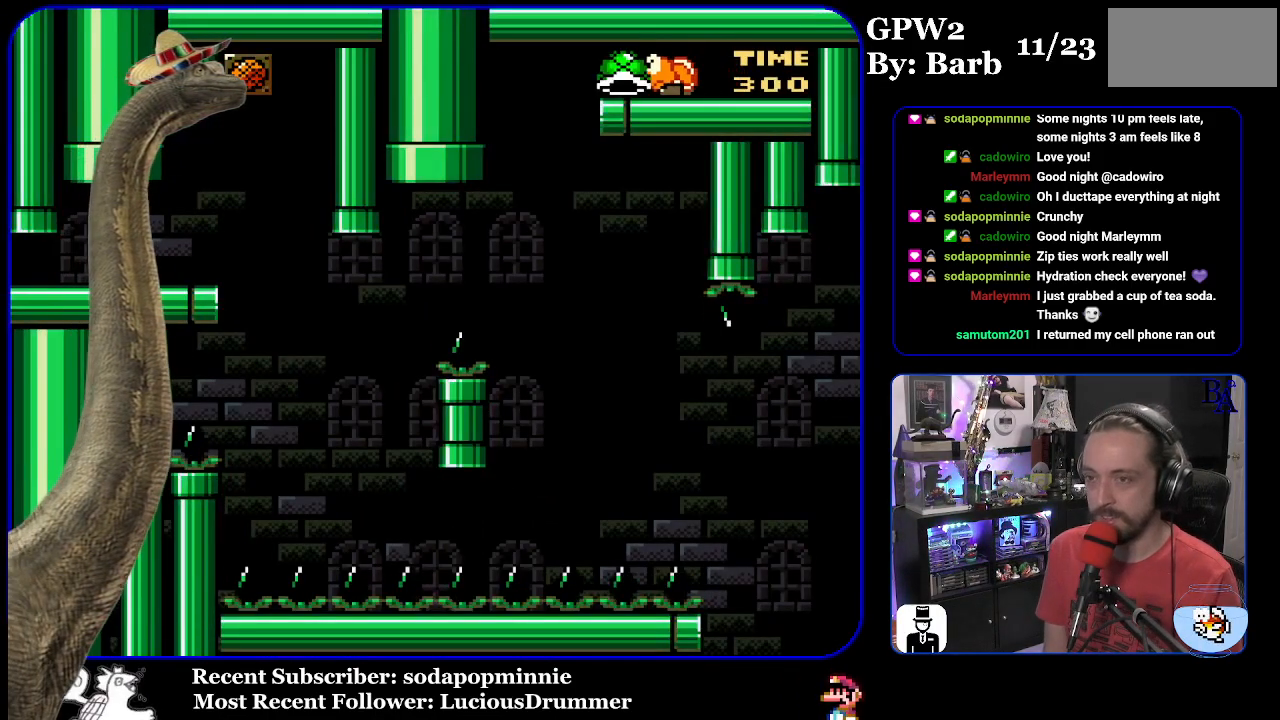
{"buttons": ["Y"], "events": [[117, "DPAD_RIGHT", "up"], [183, "DPAD_LEFT", "down"], [283, "DPAD_LEFT", "up"]]}
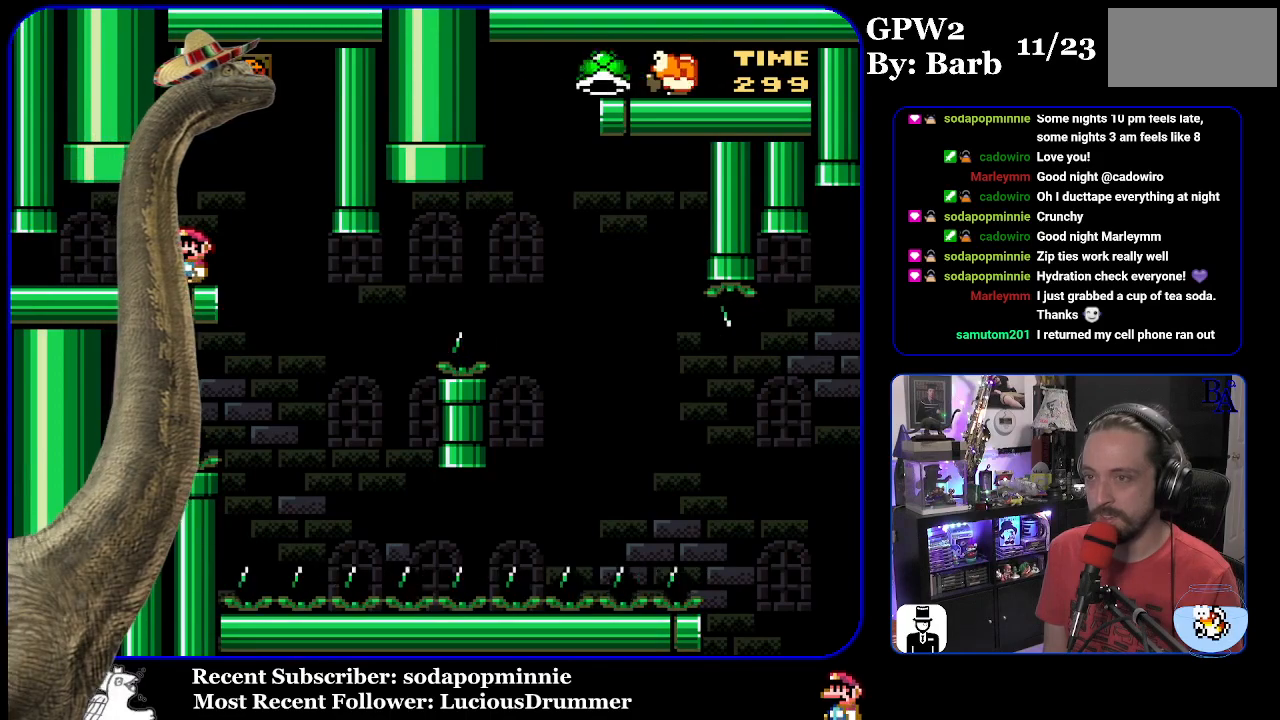
{"buttons": ["Y", "DPAD_RIGHT"], "events": [[317, "DPAD_RIGHT", "down"]]}
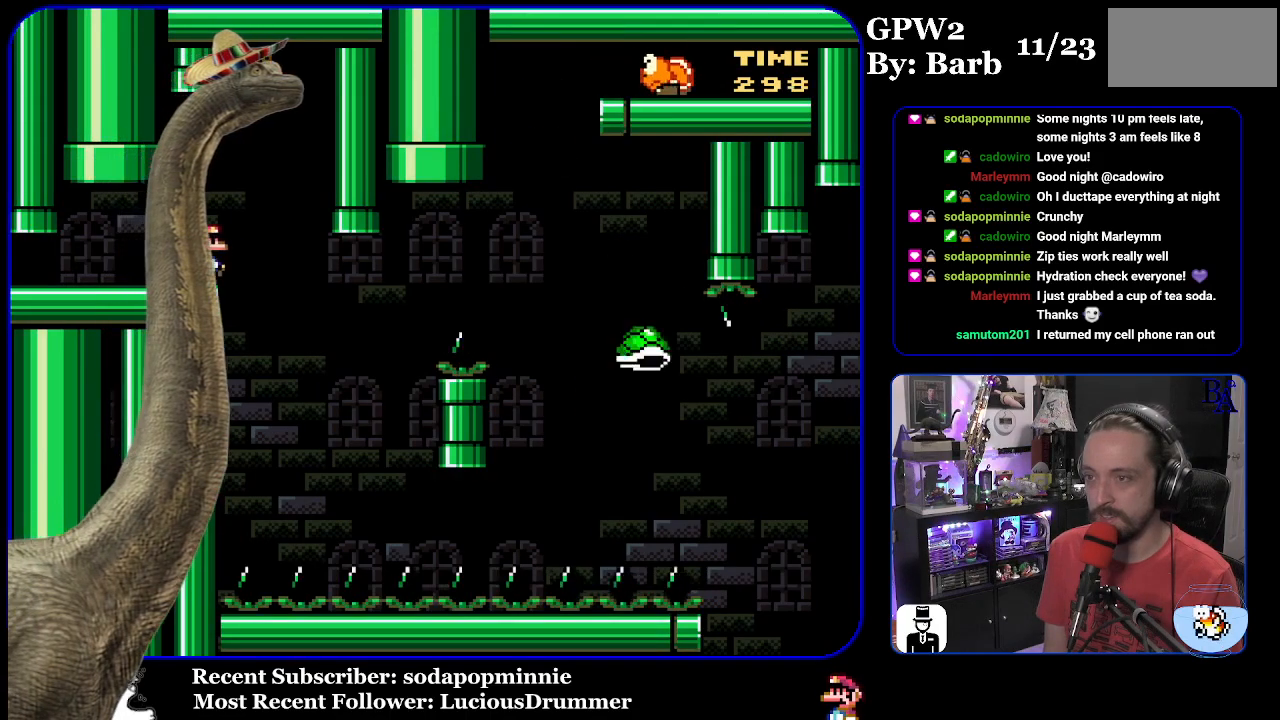
{"buttons": ["B", "Y", "DPAD_RIGHT"], "events": [[150, "DPAD_RIGHT", "up"], [200, "DPAD_LEFT", "down"], [317, "B", "down"], [317, "DPAD_LEFT", "up"], [350, "DPAD_RIGHT", "down"]]}
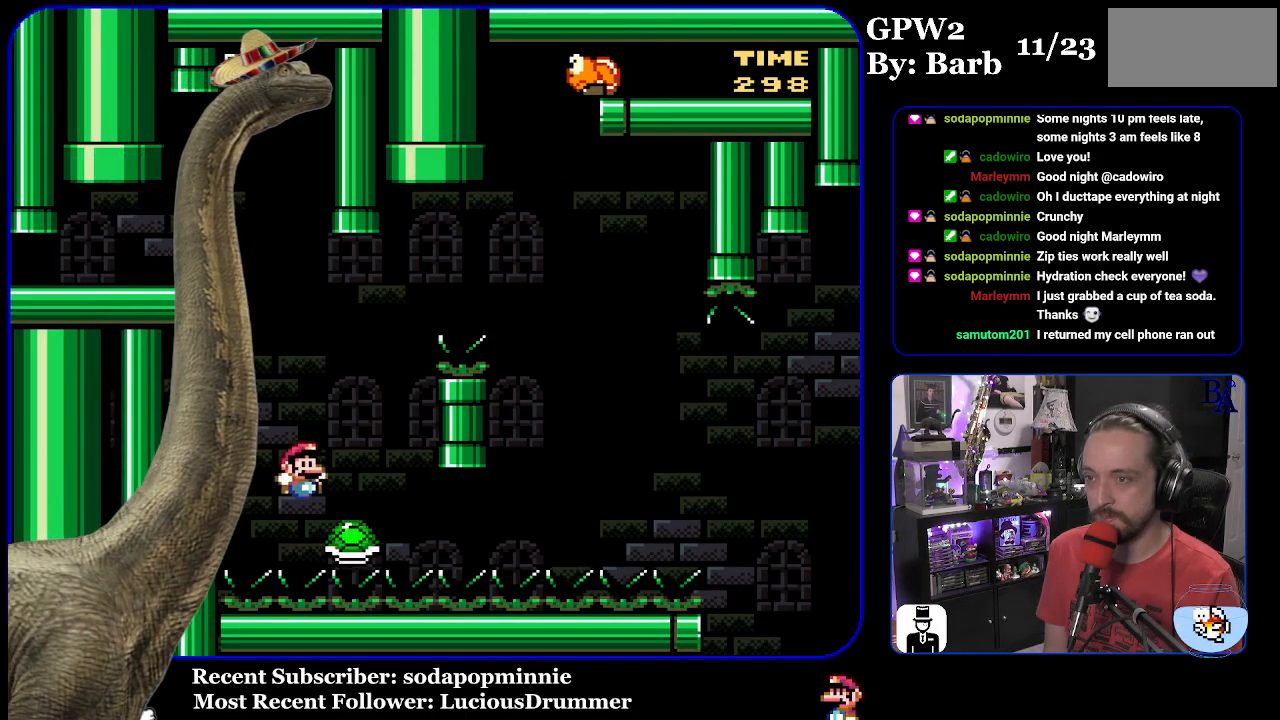
{"buttons": ["Y", "DPAD_RIGHT"], "events": [[500, "B", "up"]]}
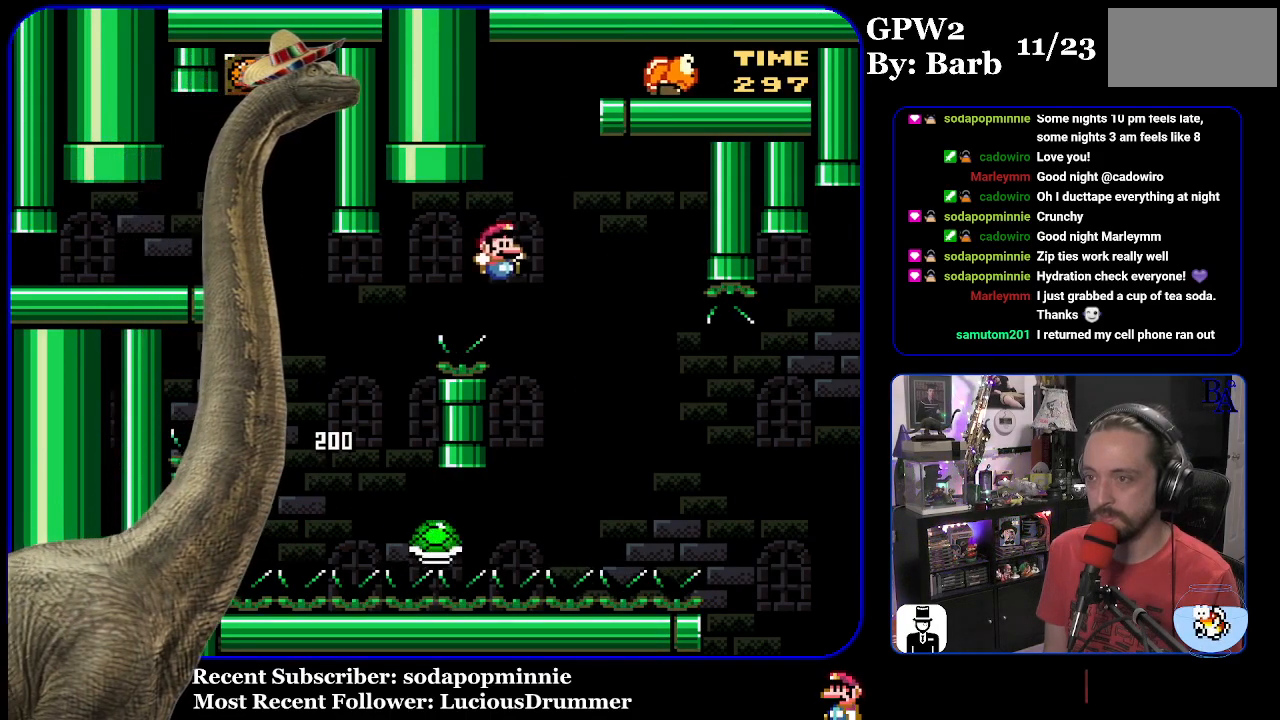
{"buttons": ["B", "Y", "DPAD_RIGHT"], "events": [[200, "B", "down"]]}
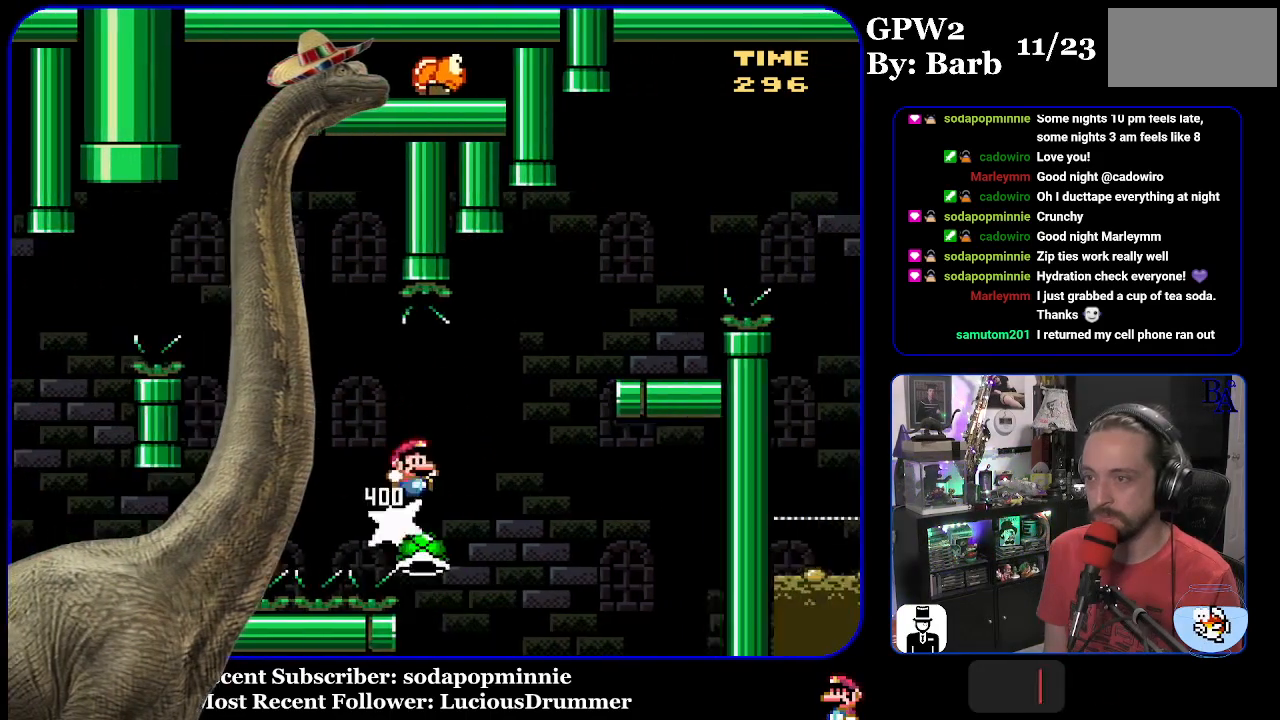
{"buttons": ["B", "Y", "DPAD_LEFT"], "events": [[100, "B", "up"], [217, "B", "down"], [417, "DPAD_RIGHT", "up"], [450, "DPAD_LEFT", "down"]]}
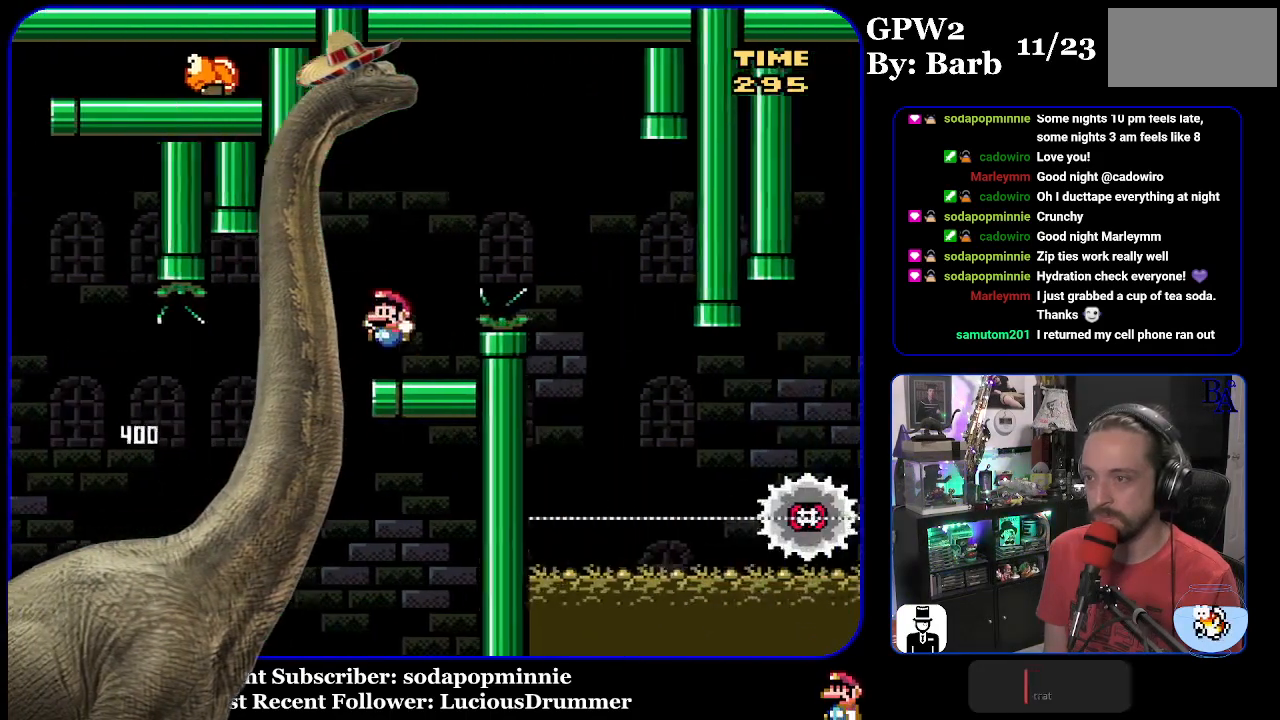
{"buttons": ["A", "X", "DPAD_RIGHT"], "events": [[67, "DPAD_LEFT", "up"], [83, "B", "up"], [83, "Y", "up"], [133, "DPAD_RIGHT", "down"], [150, "A", "down"], [167, "X", "down"]]}
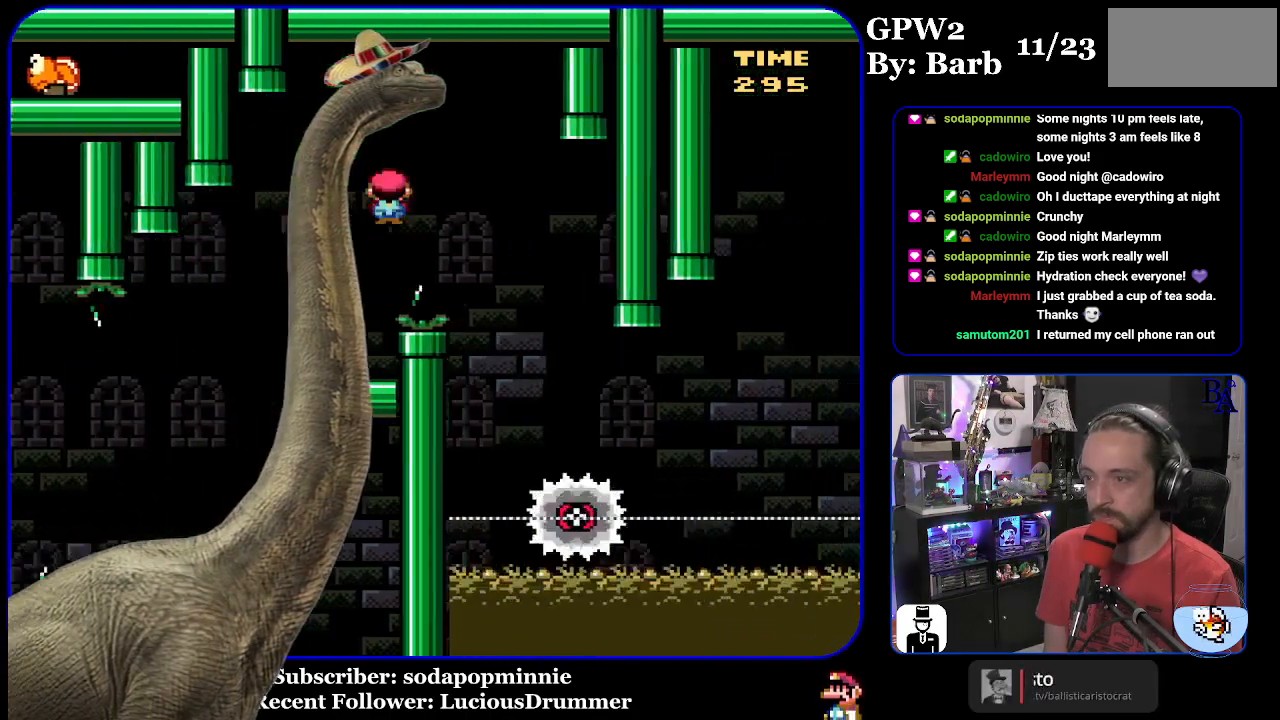
{"buttons": ["X", "DPAD_RIGHT"], "events": [[150, "DPAD_RIGHT", "up"], [200, "DPAD_LEFT", "down"], [350, "A", "up"], [383, "DPAD_LEFT", "up"], [450, "DPAD_RIGHT", "down"]]}
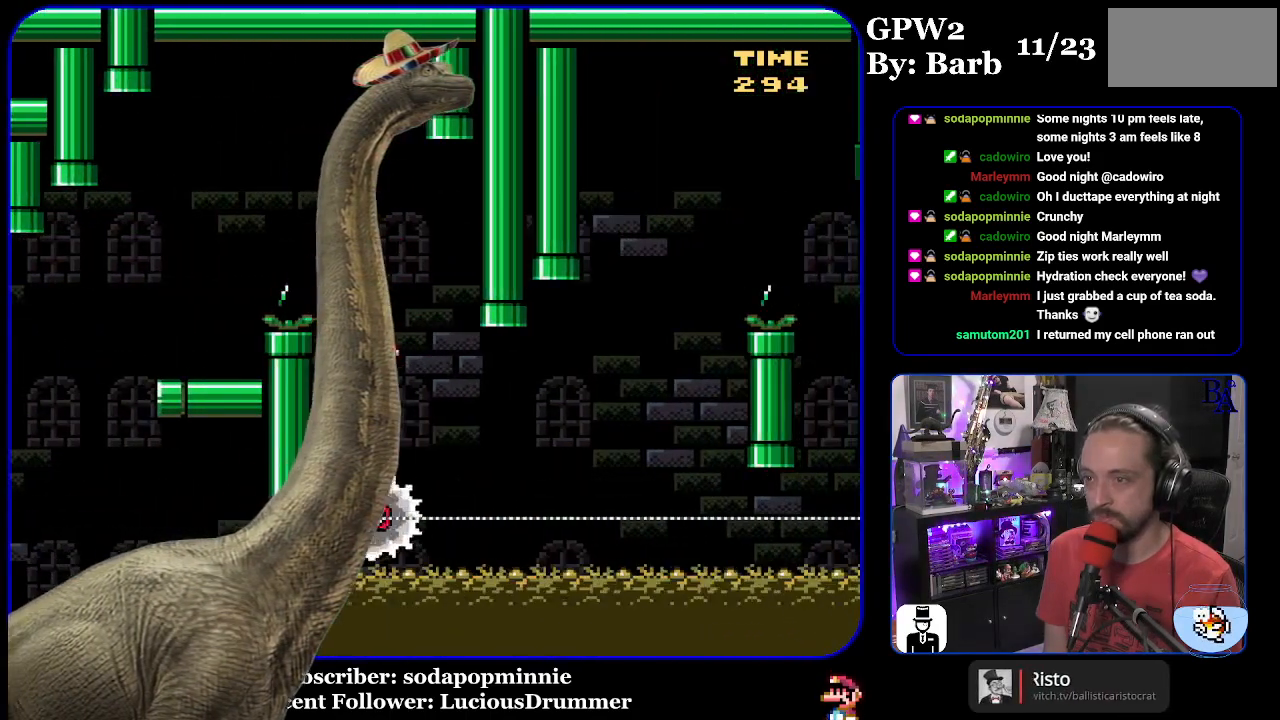
{"buttons": ["X", "DPAD_RIGHT"], "events": []}
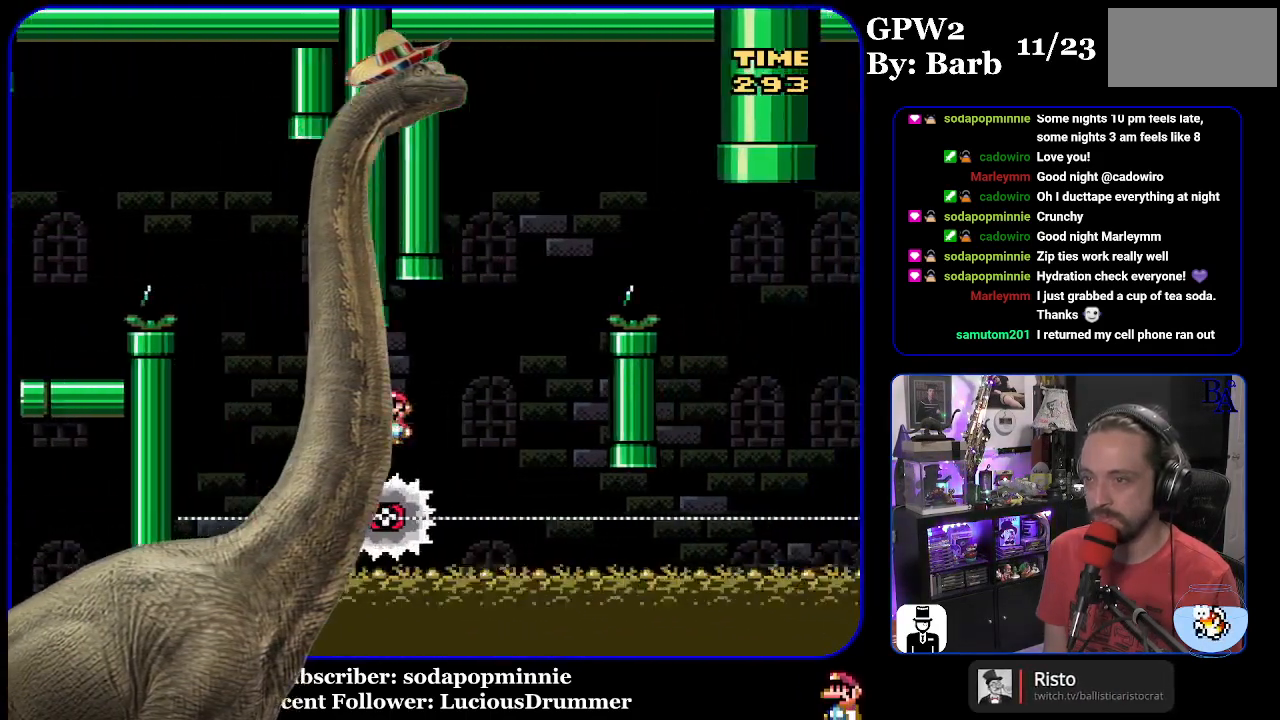
{"buttons": ["A", "X", "DPAD_RIGHT"], "events": [[33, "A", "down"], [50, "DPAD_RIGHT", "up"], [83, "DPAD_LEFT", "down"], [167, "DPAD_LEFT", "up"], [217, "DPAD_RIGHT", "down"]]}
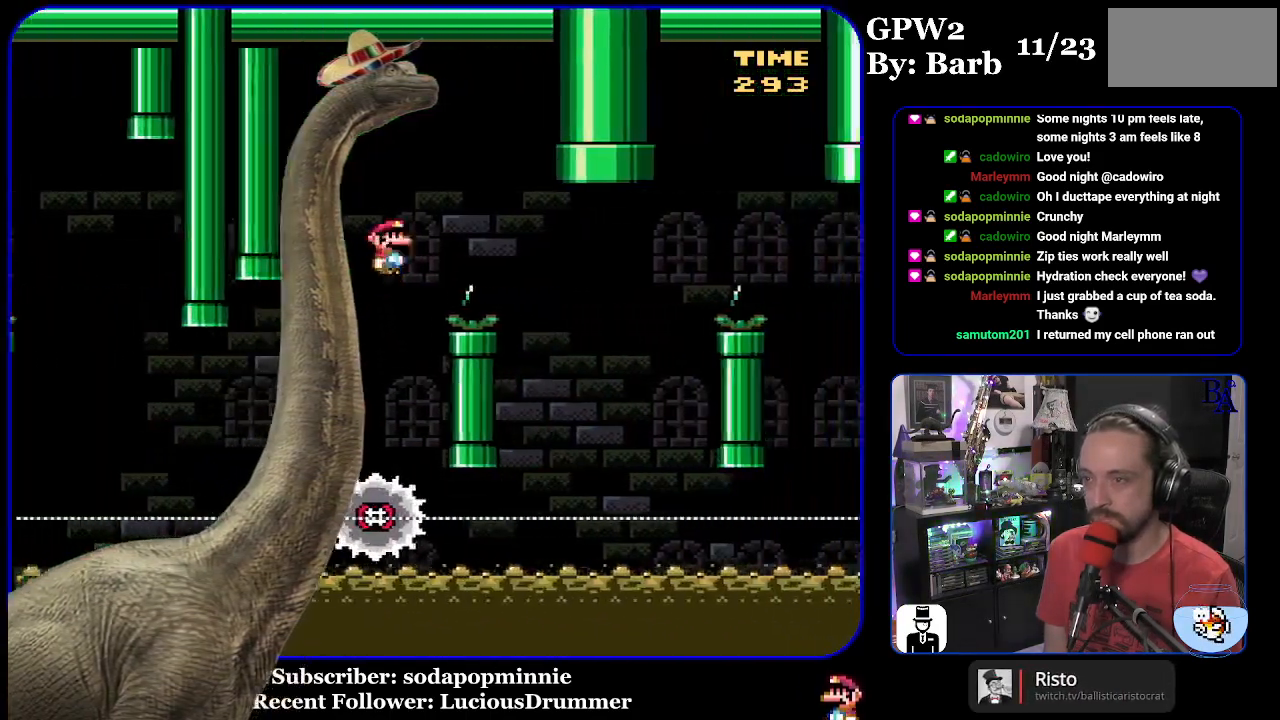
{"buttons": ["A", "X"], "events": [[133, "A", "up"], [283, "DPAD_RIGHT", "up"], [367, "DPAD_LEFT", "down"], [400, "A", "down"], [467, "DPAD_LEFT", "up"]]}
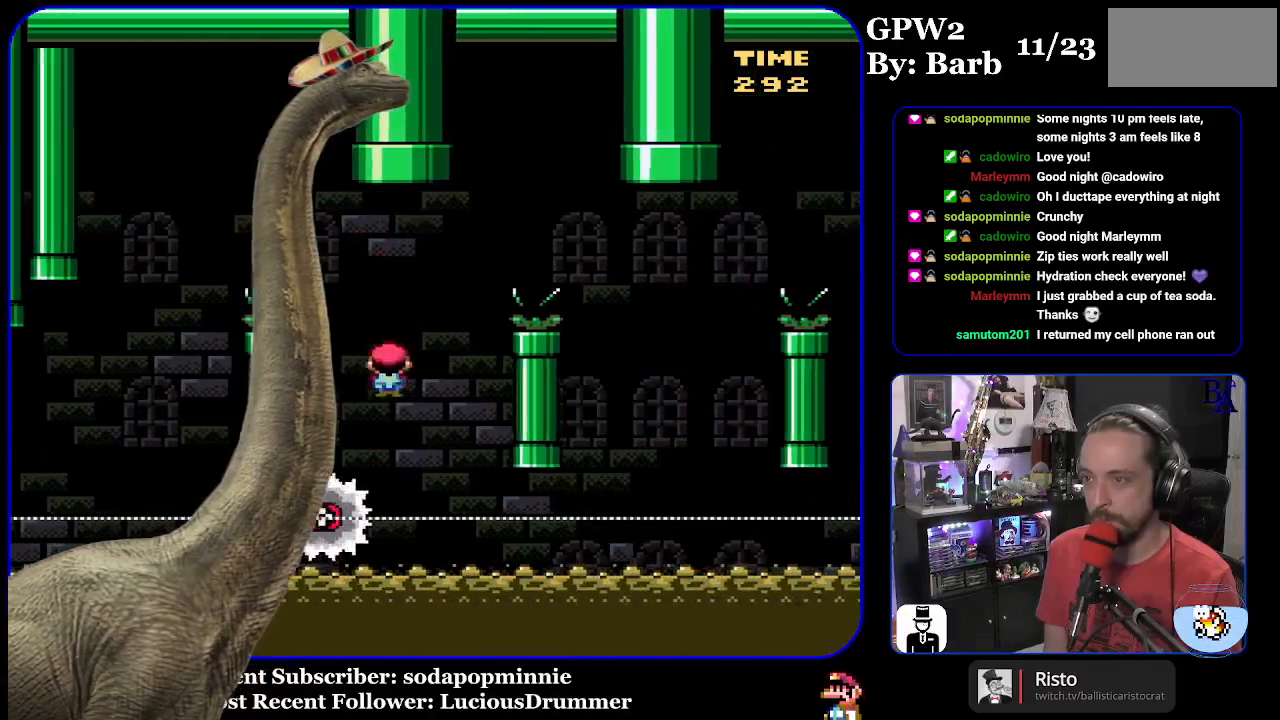
{"buttons": ["A", "X", "DPAD_RIGHT"], "events": [[50, "DPAD_RIGHT", "down"]]}